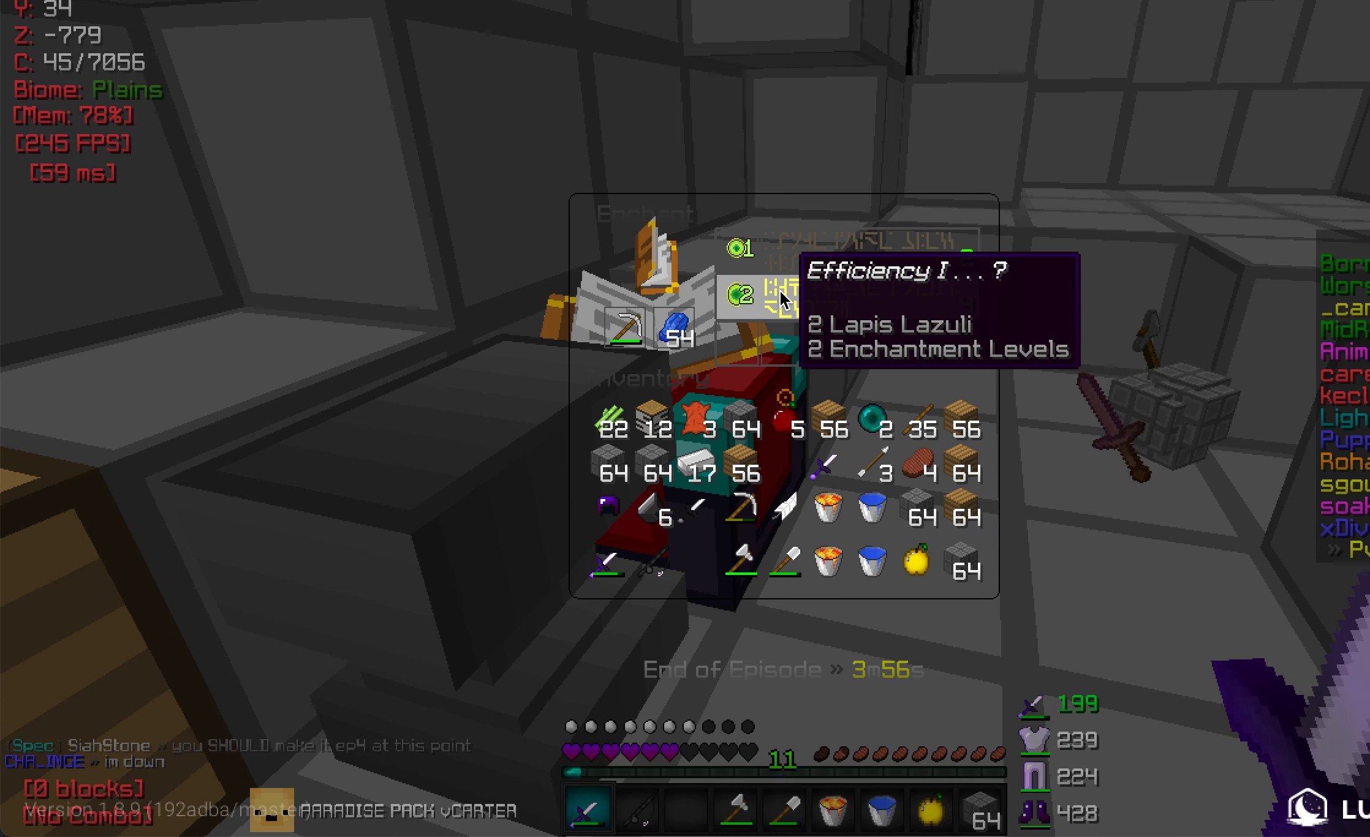
Gameplay with keyboard and mouse; each line is a JSON object with the keys and mouse buttons held at the frame after it. "events" lists presses ("down") and releases ("up") of "a", "d", "s", "w", "mouse_left" and "mouse_right" between this image and that frame as [ms after this image, input, new state], when the widget could be followed in between. "mouse_left", "mouse_right" = the "left", "right" buttons of the "mouse" list. No other keys are recorded. Fast repeated clicks can show as one long hold. Mouse movement is not recorded.
{"keys": [], "mouse": [], "events": []}
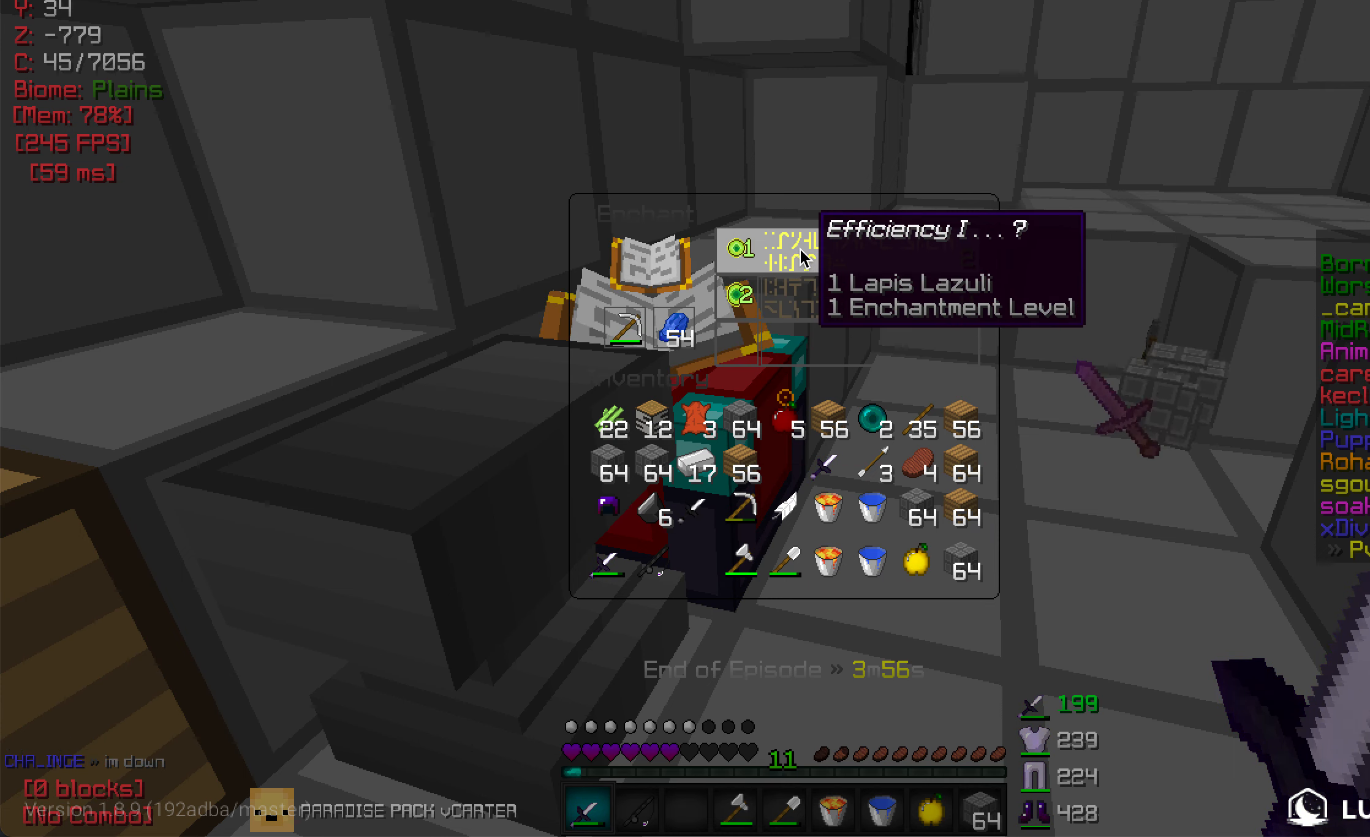
{"keys": [], "mouse": [], "events": []}
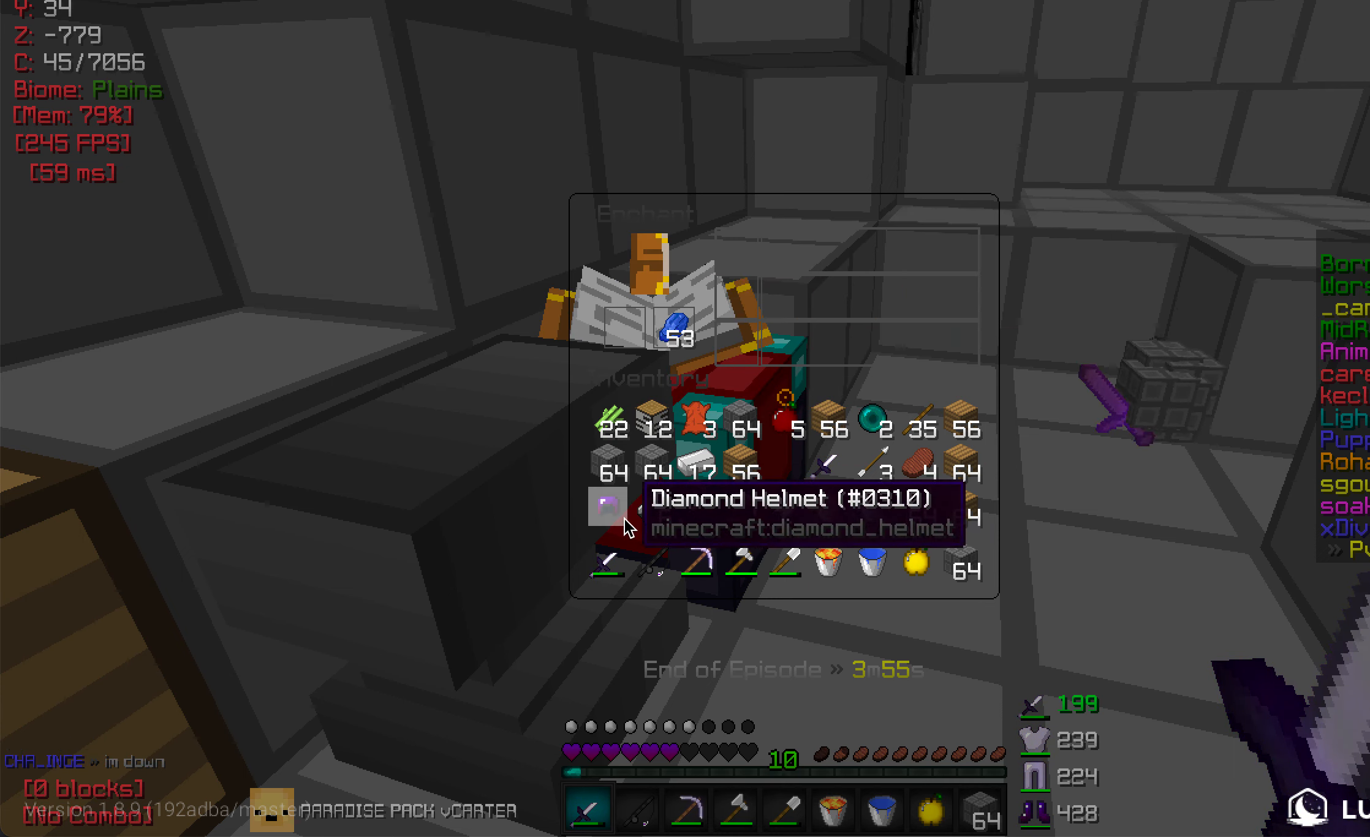
{"keys": [], "mouse": [], "events": []}
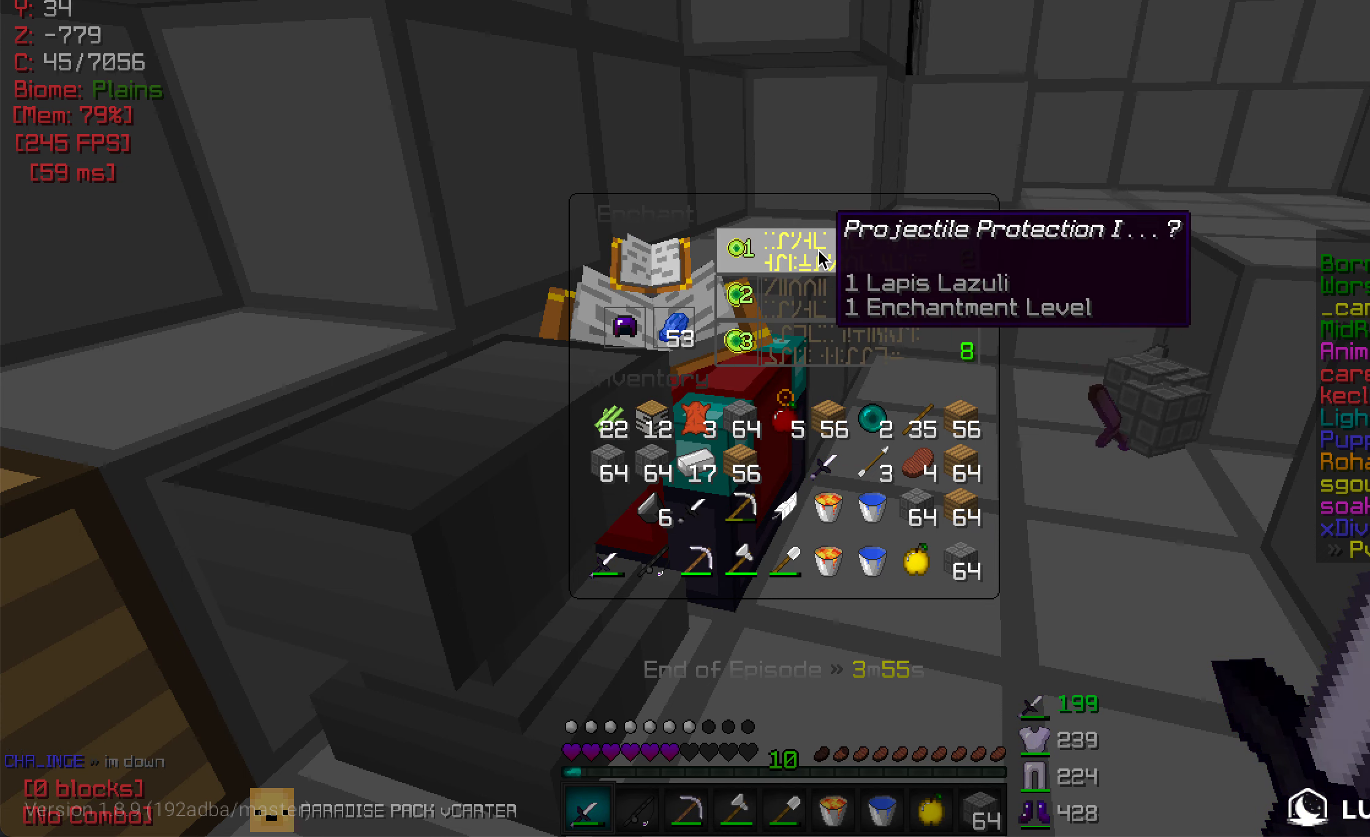
{"keys": [], "mouse": [], "events": []}
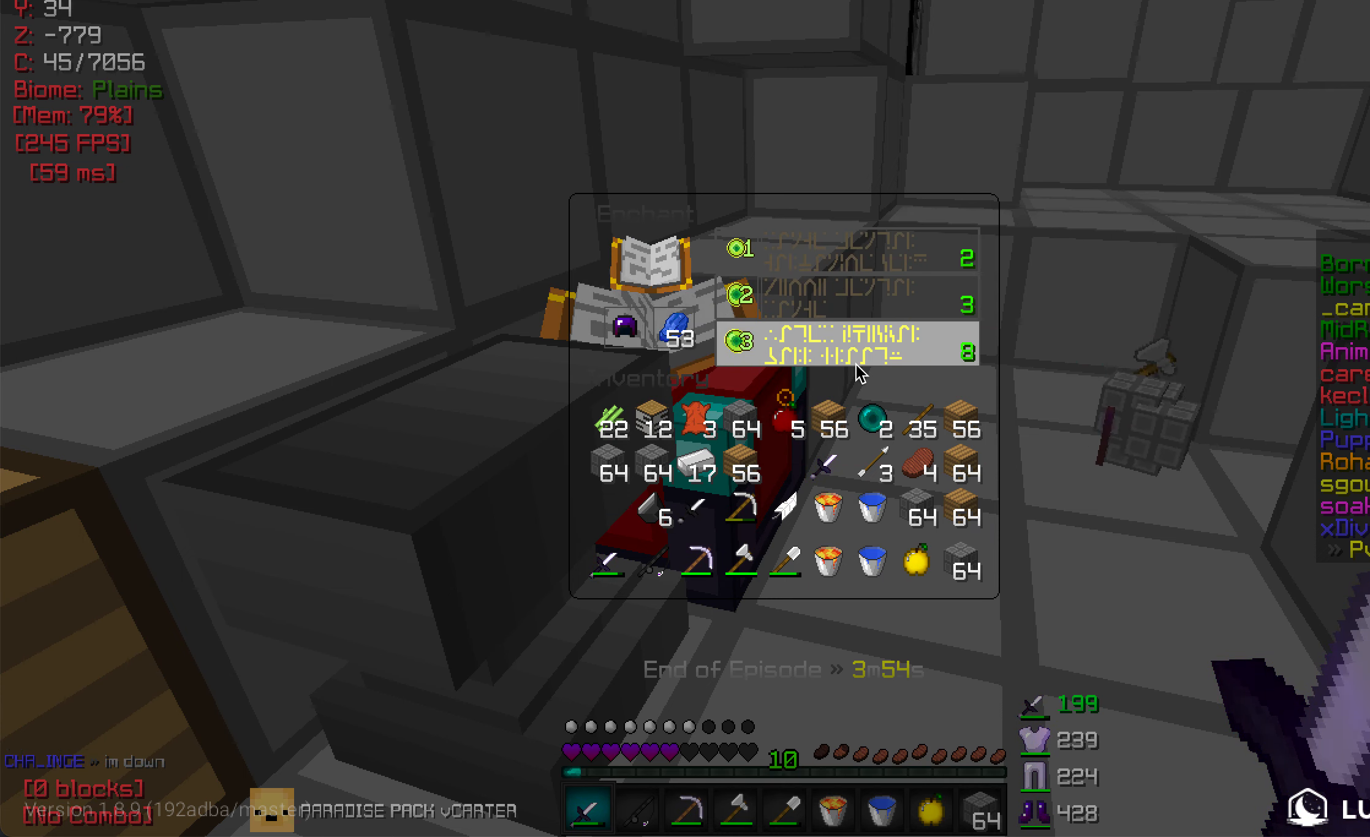
{"keys": [], "mouse": [], "events": []}
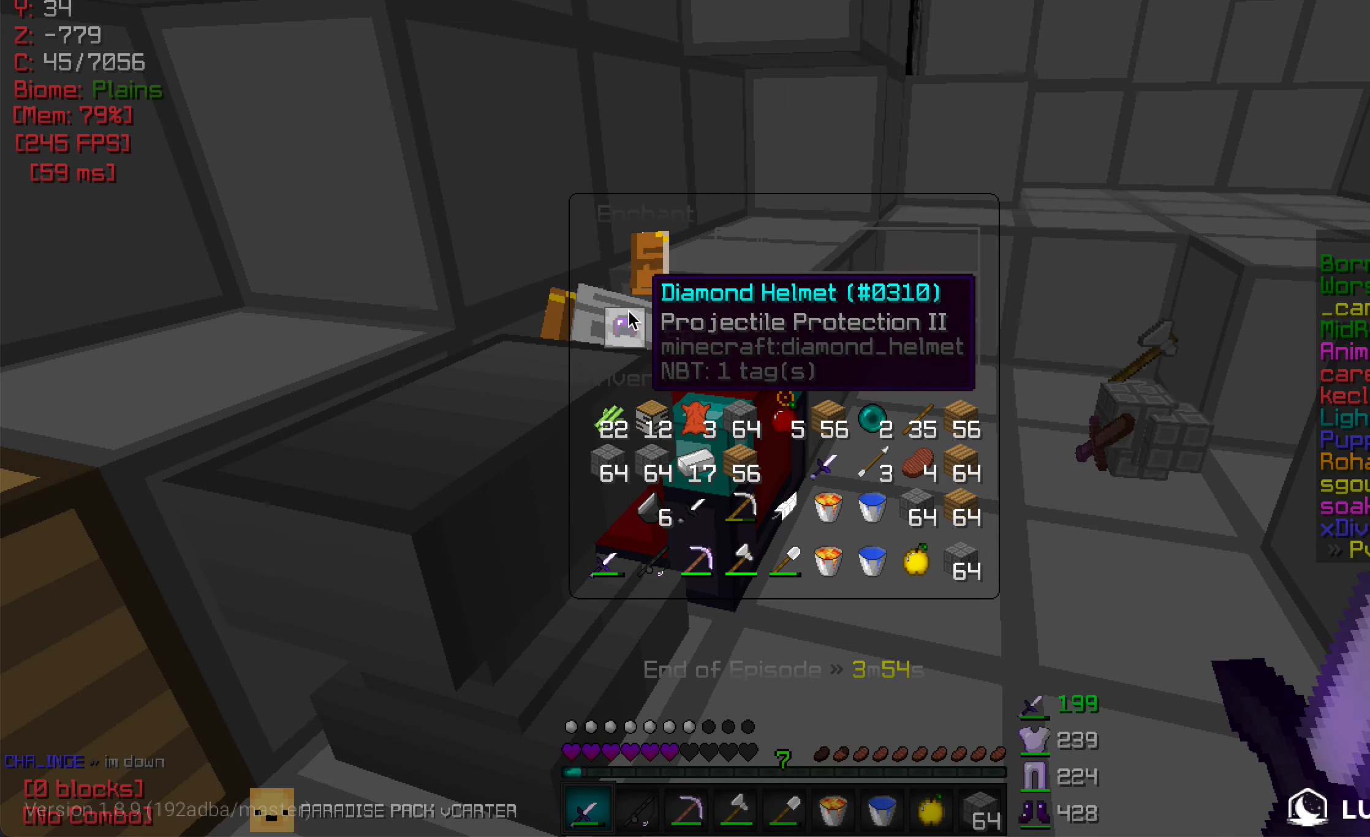
{"keys": [], "mouse": [], "events": []}
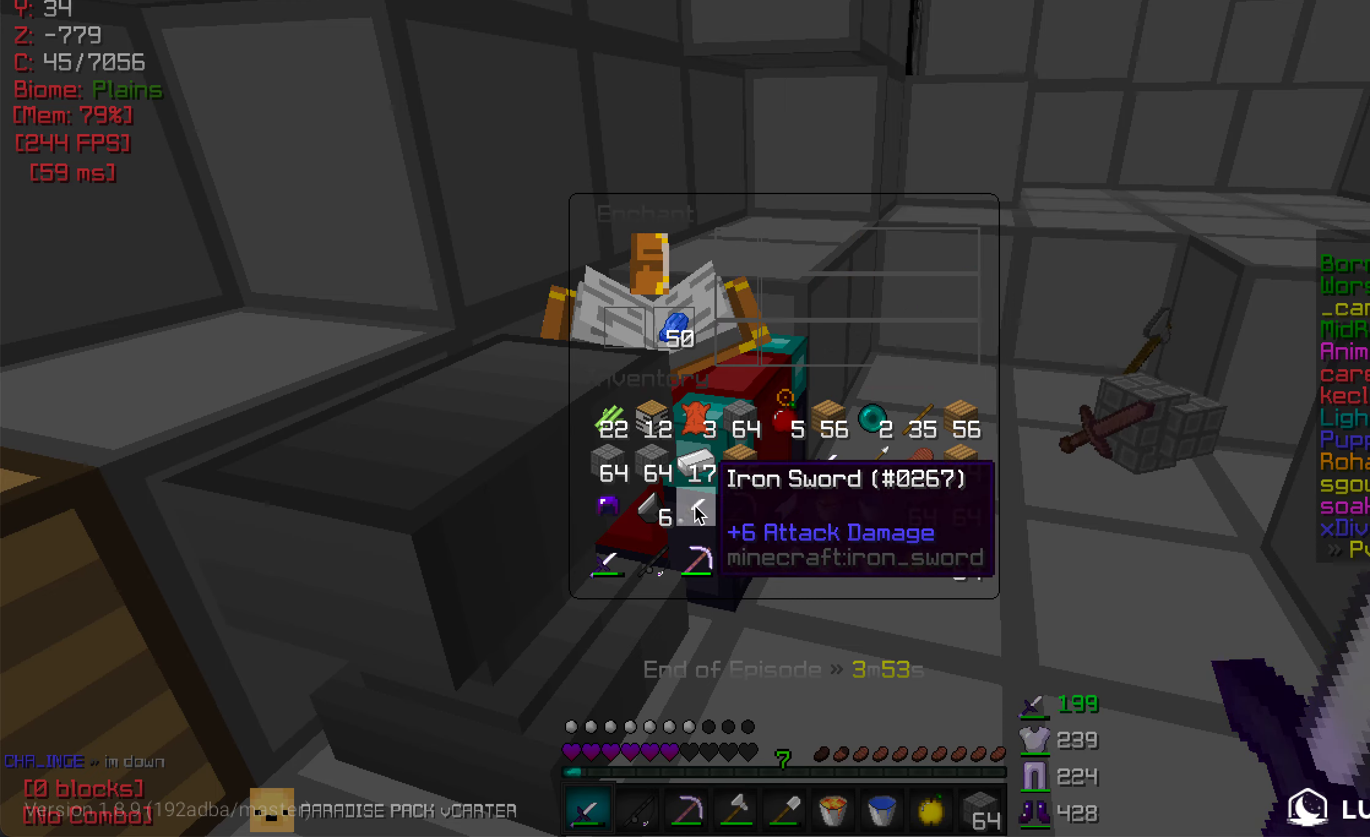
{"keys": [], "mouse": [], "events": []}
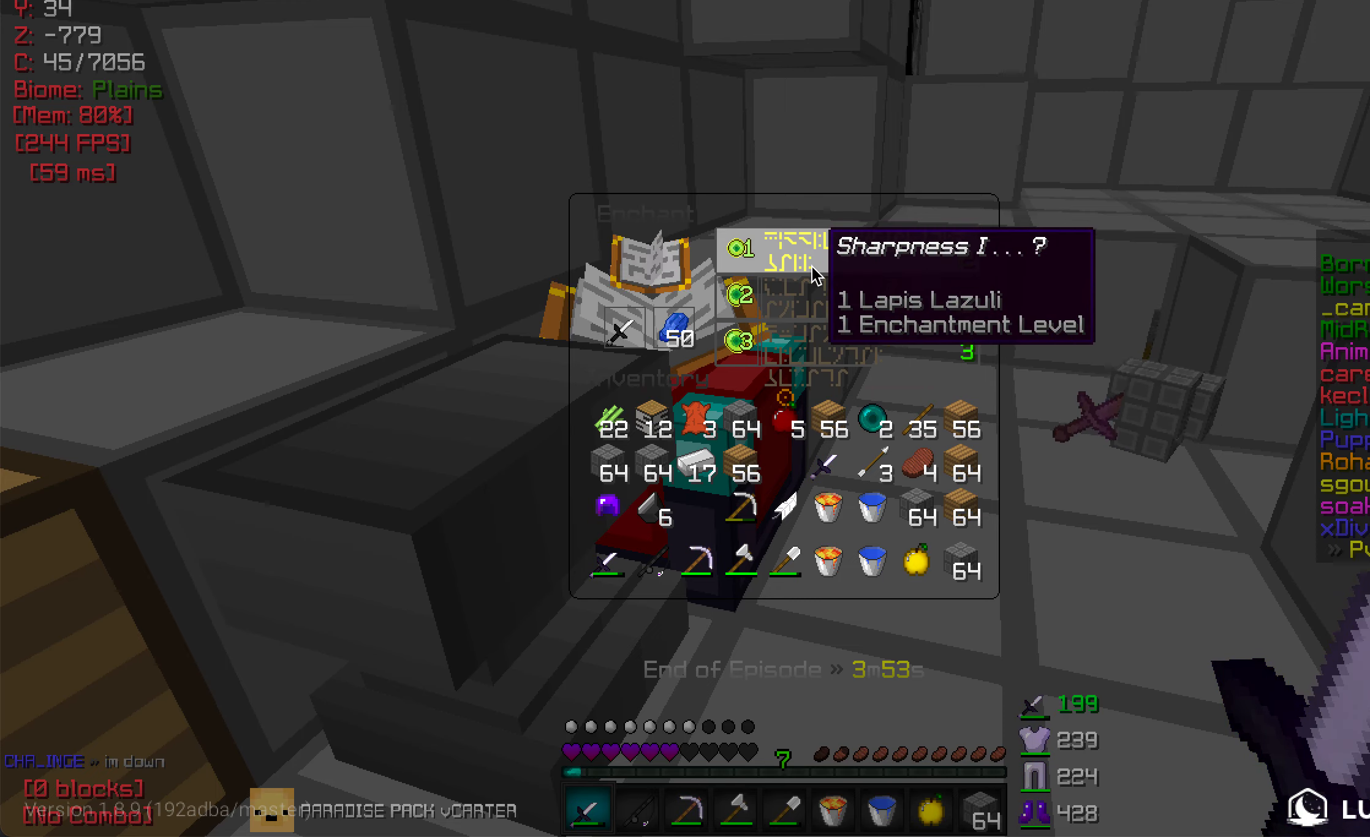
{"keys": [], "mouse": [], "events": []}
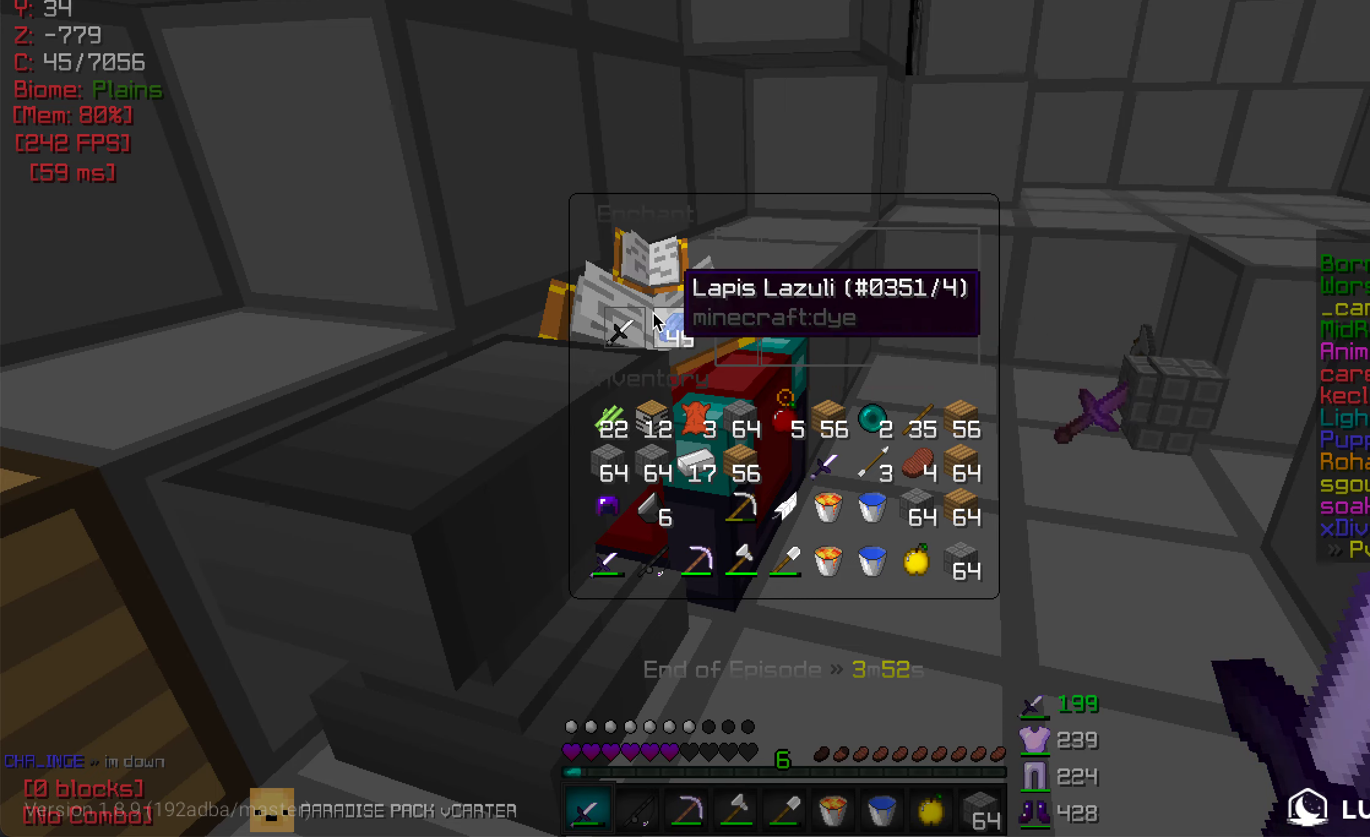
{"keys": [], "mouse": [], "events": []}
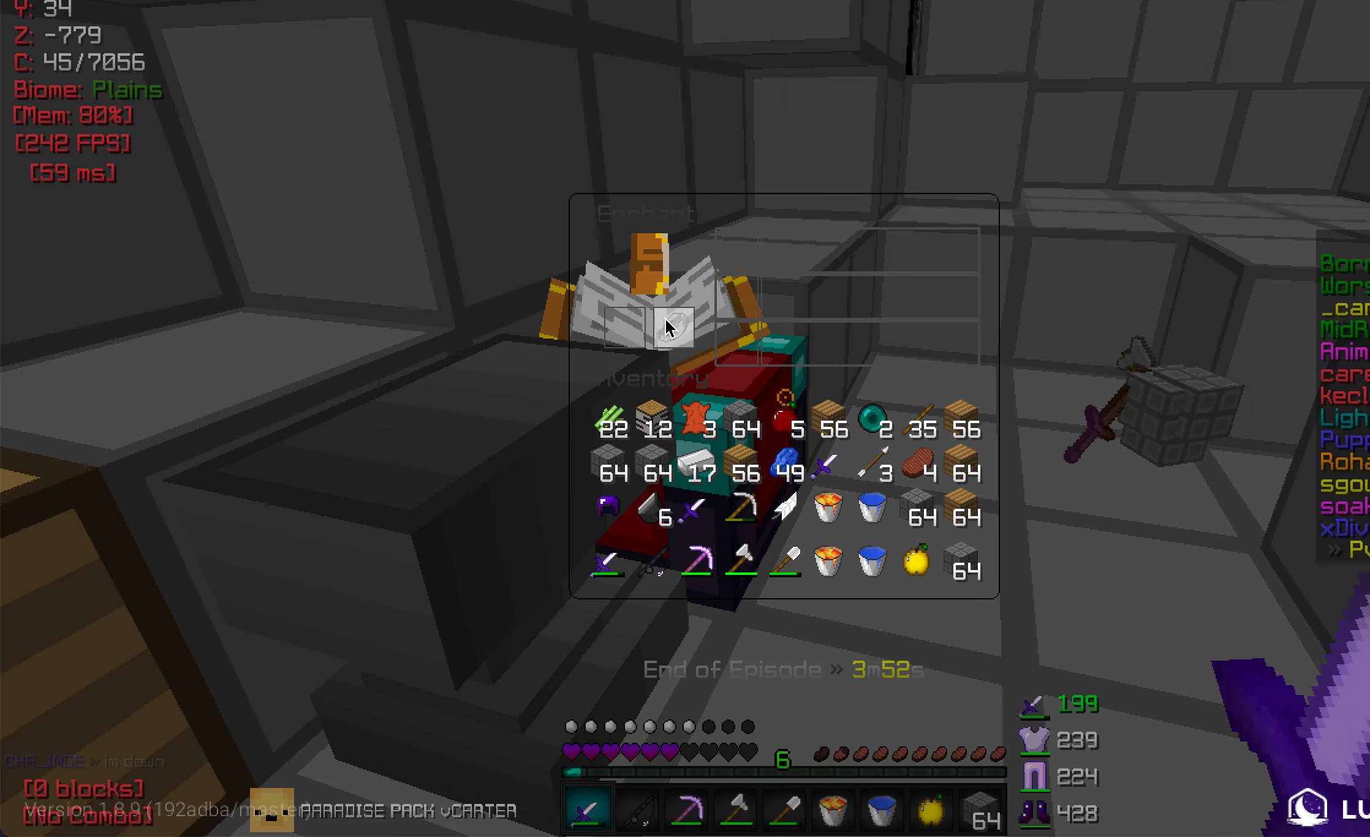
{"keys": [], "mouse": [], "events": [[300, "mouse_right", "down"], [400, "mouse_right", "up"]]}
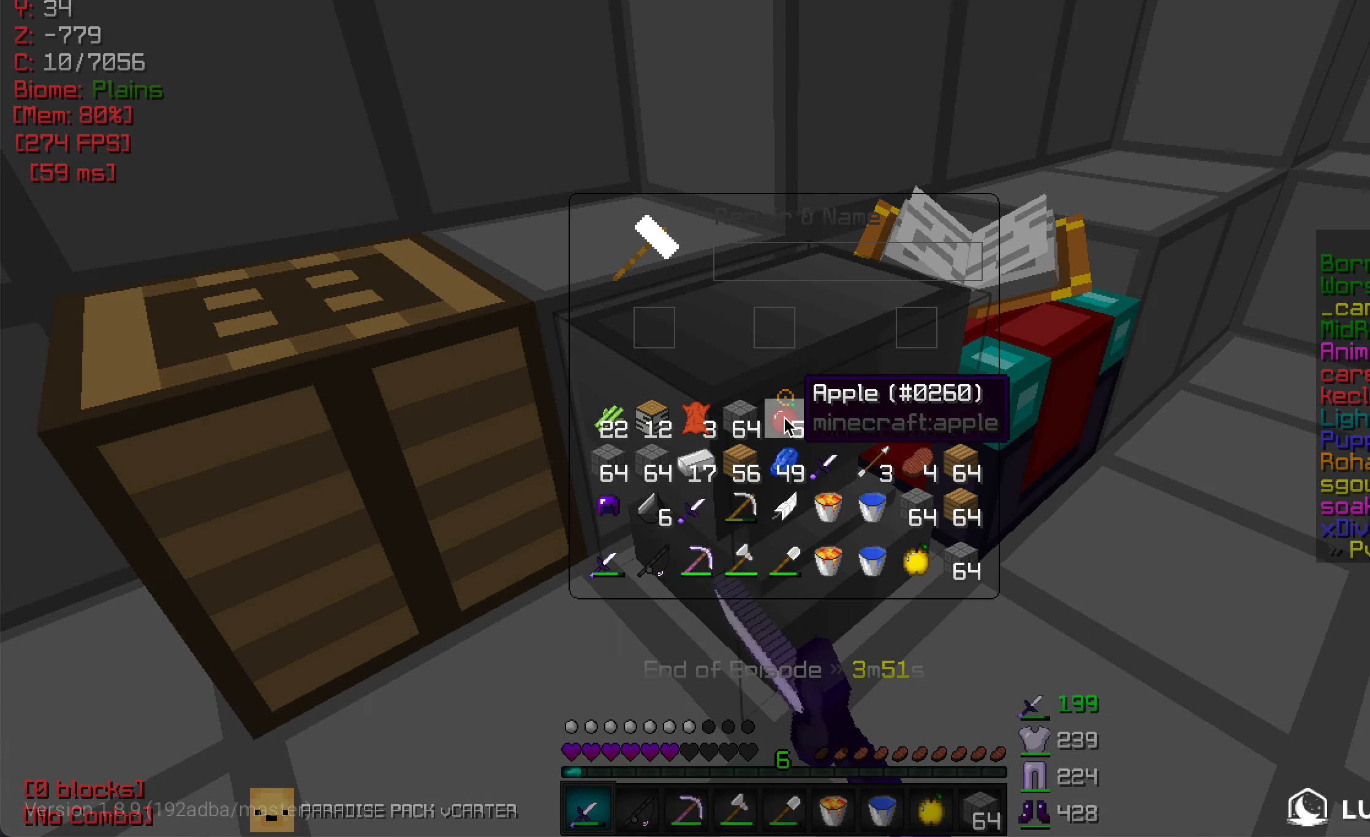
{"keys": [], "mouse": [], "events": []}
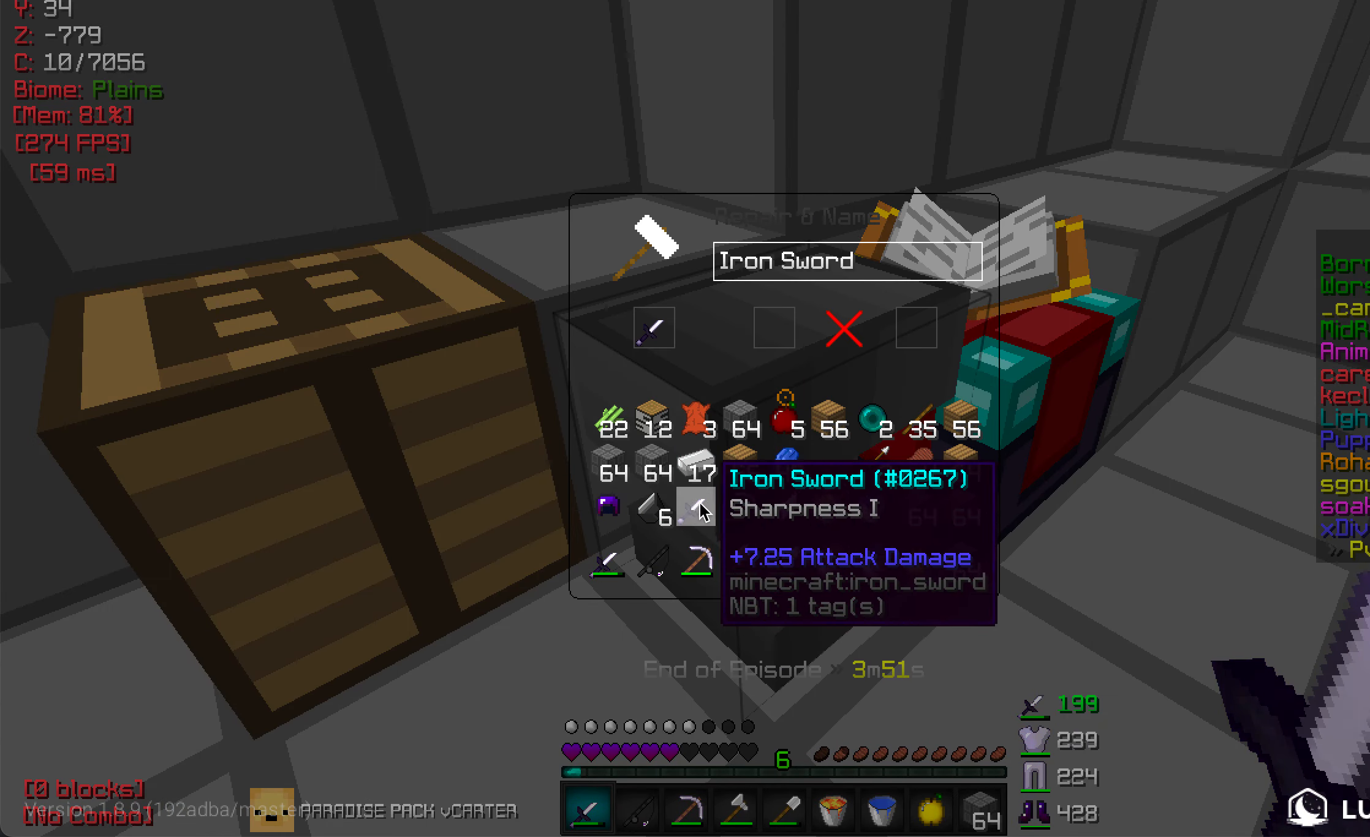
{"keys": [], "mouse": [], "events": []}
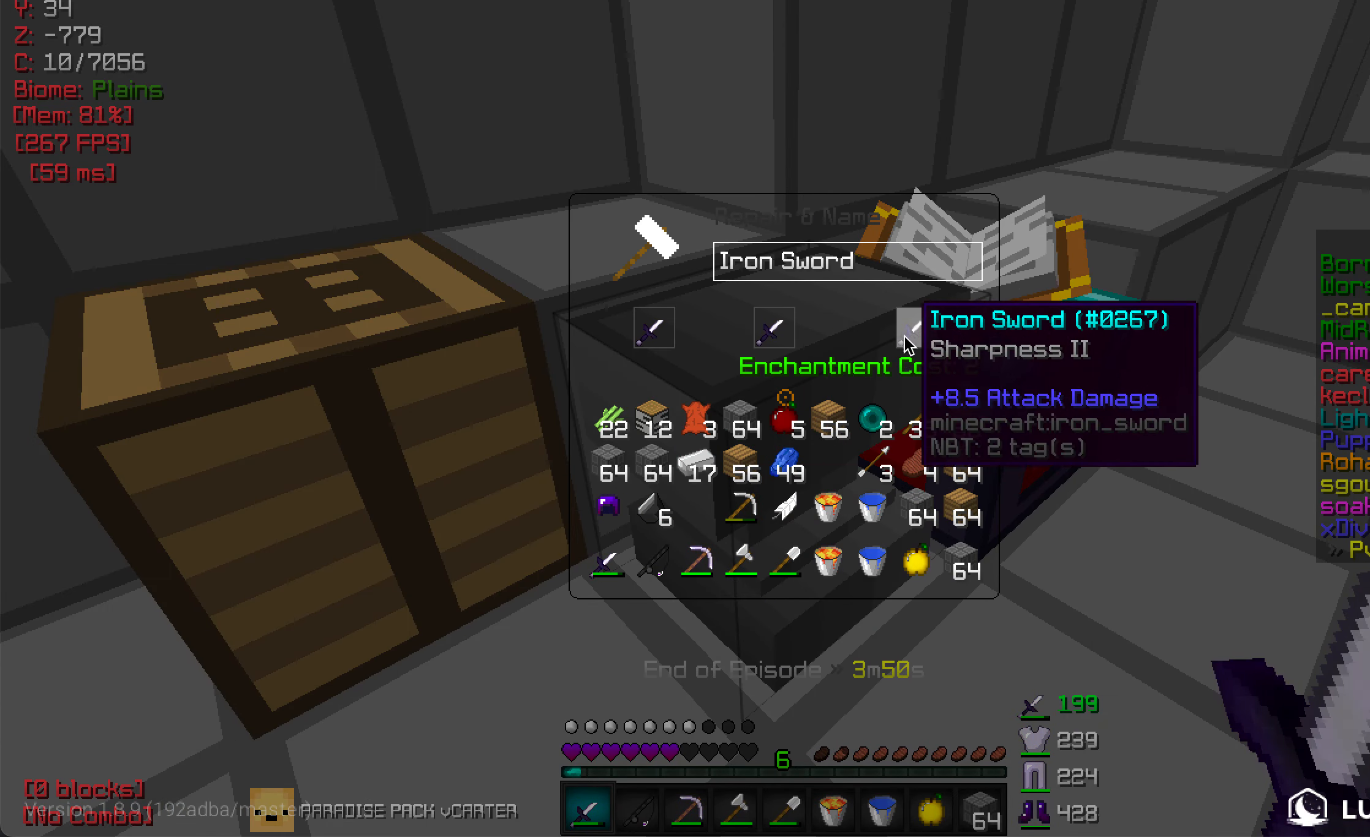
{"keys": [], "mouse": [], "events": []}
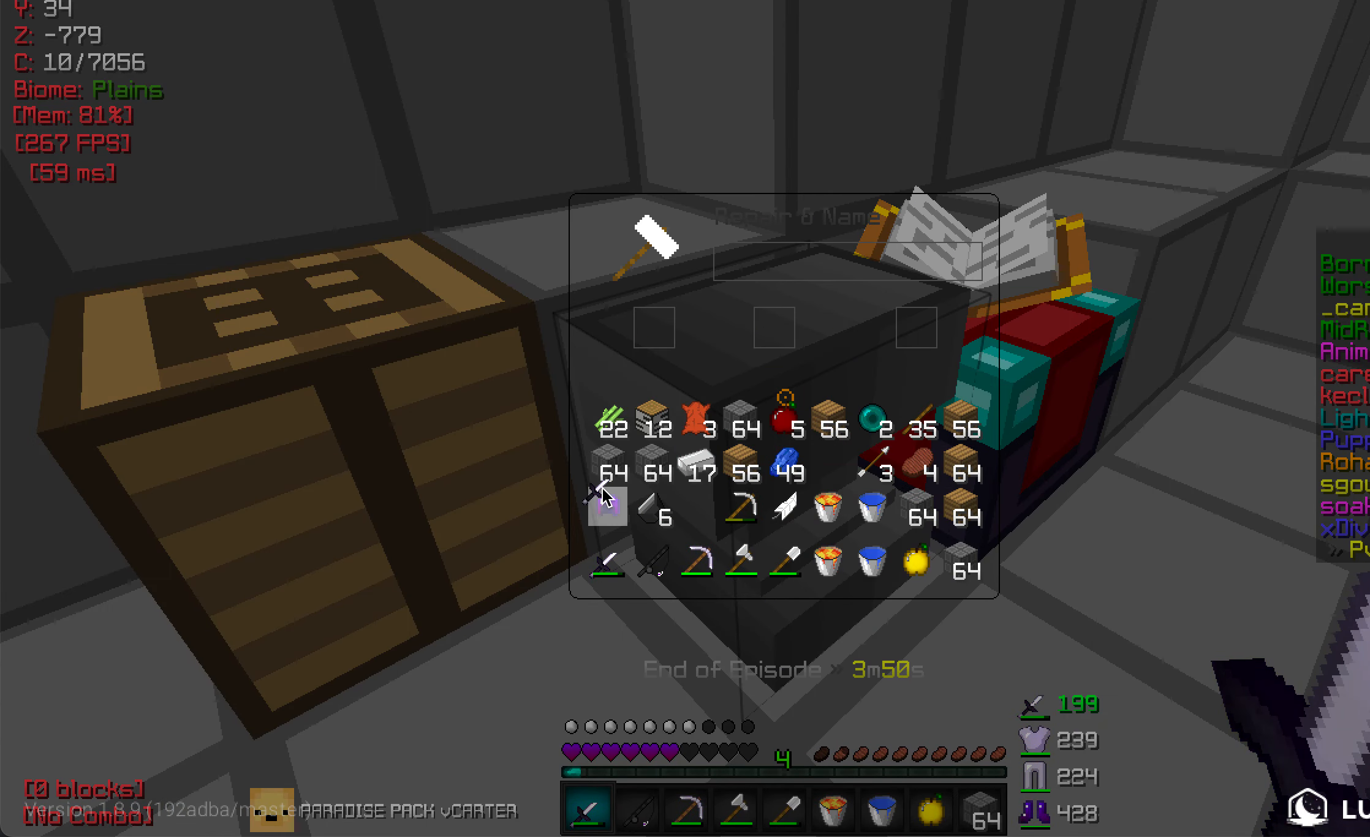
{"keys": [], "mouse": [], "events": []}
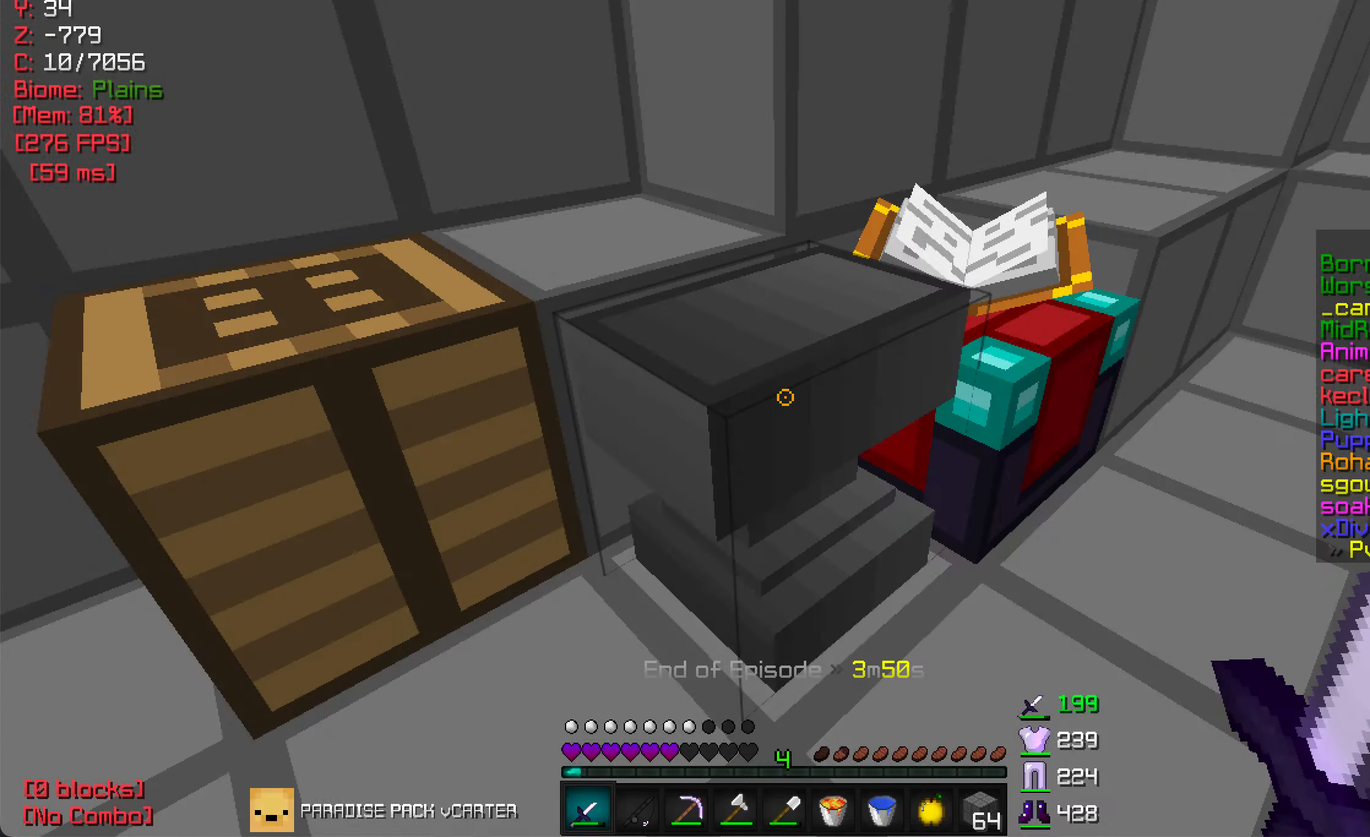
{"keys": [], "mouse": [], "events": []}
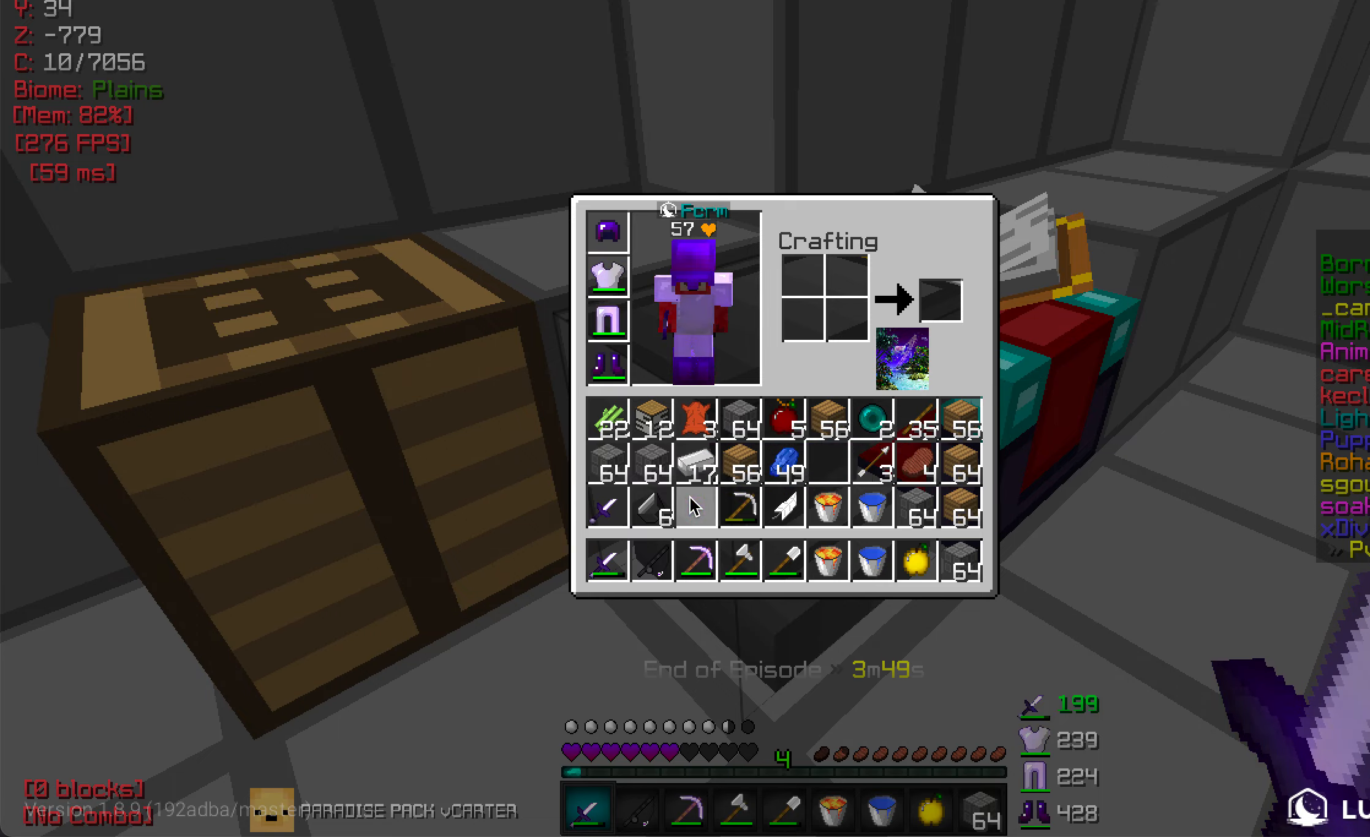
{"keys": ["w"], "mouse": [], "events": [[334, "w", "down"]]}
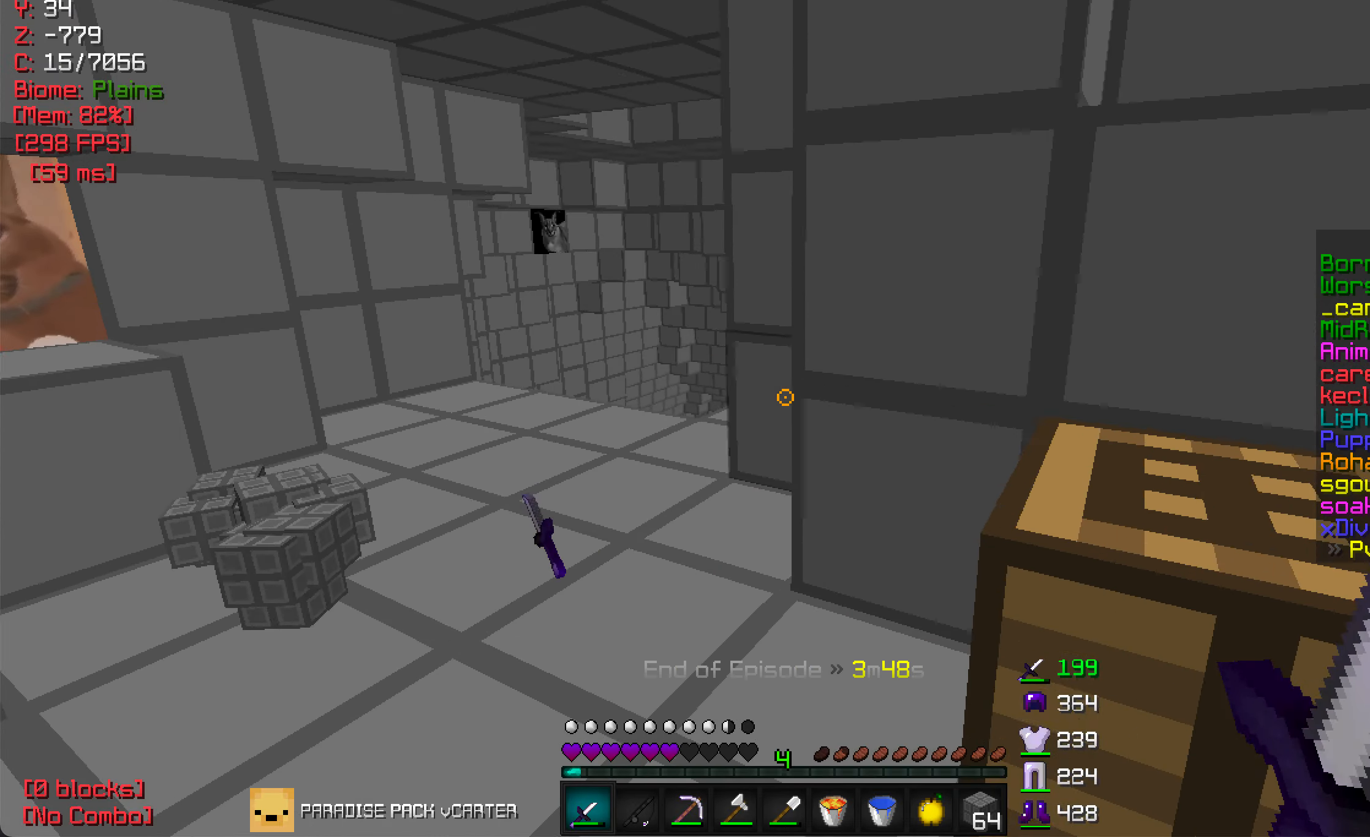
{"keys": [], "mouse": [], "events": [[50, "w", "up"]]}
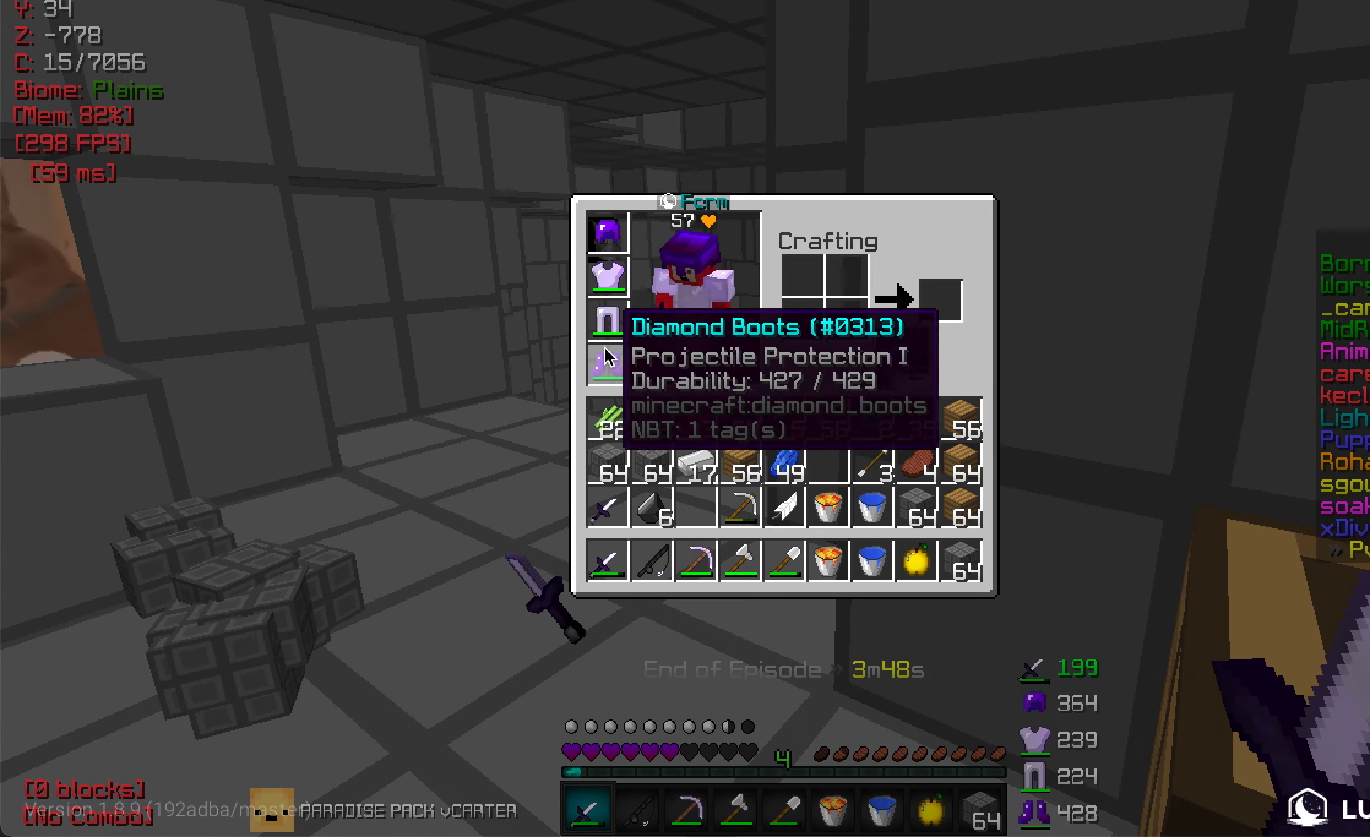
{"keys": [], "mouse": [], "events": []}
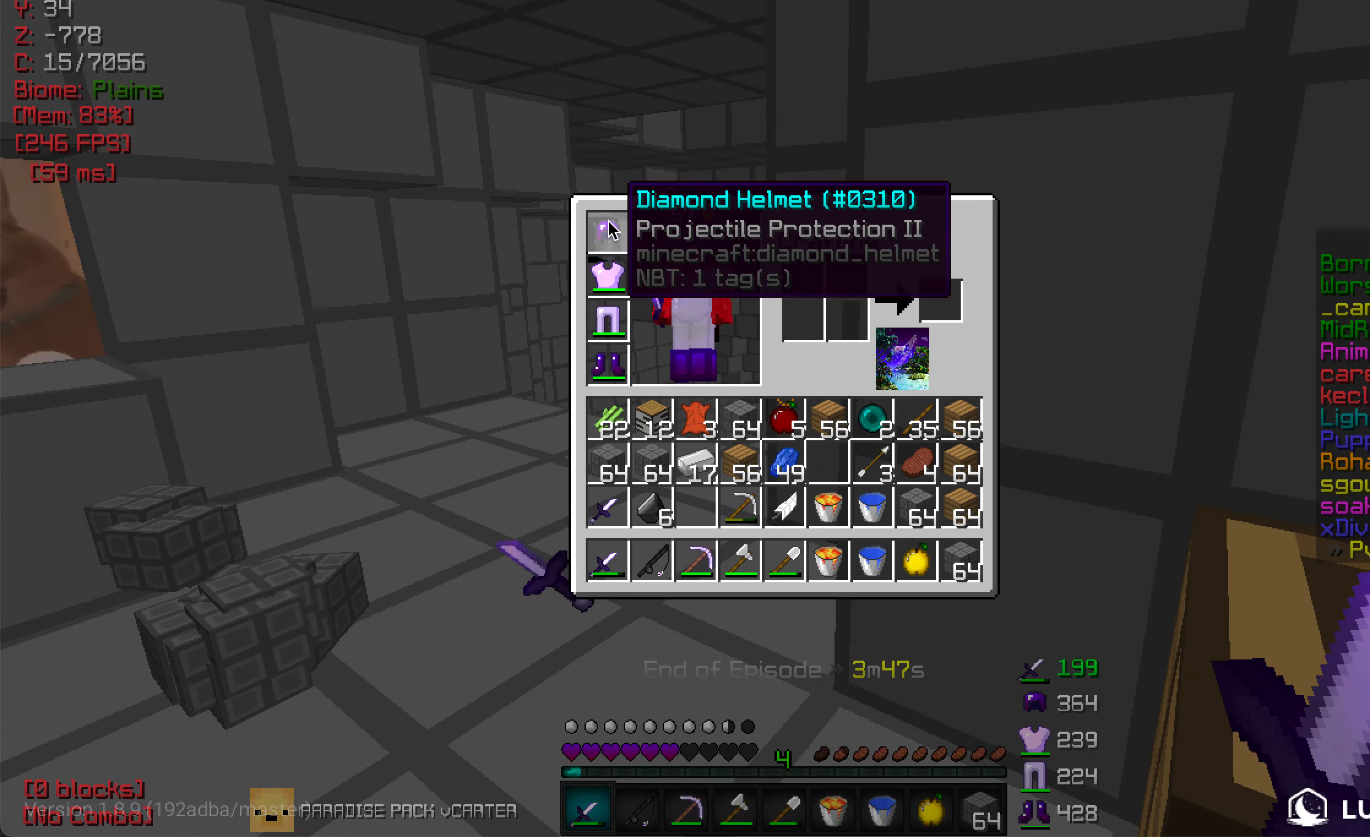
{"keys": [], "mouse": [], "events": []}
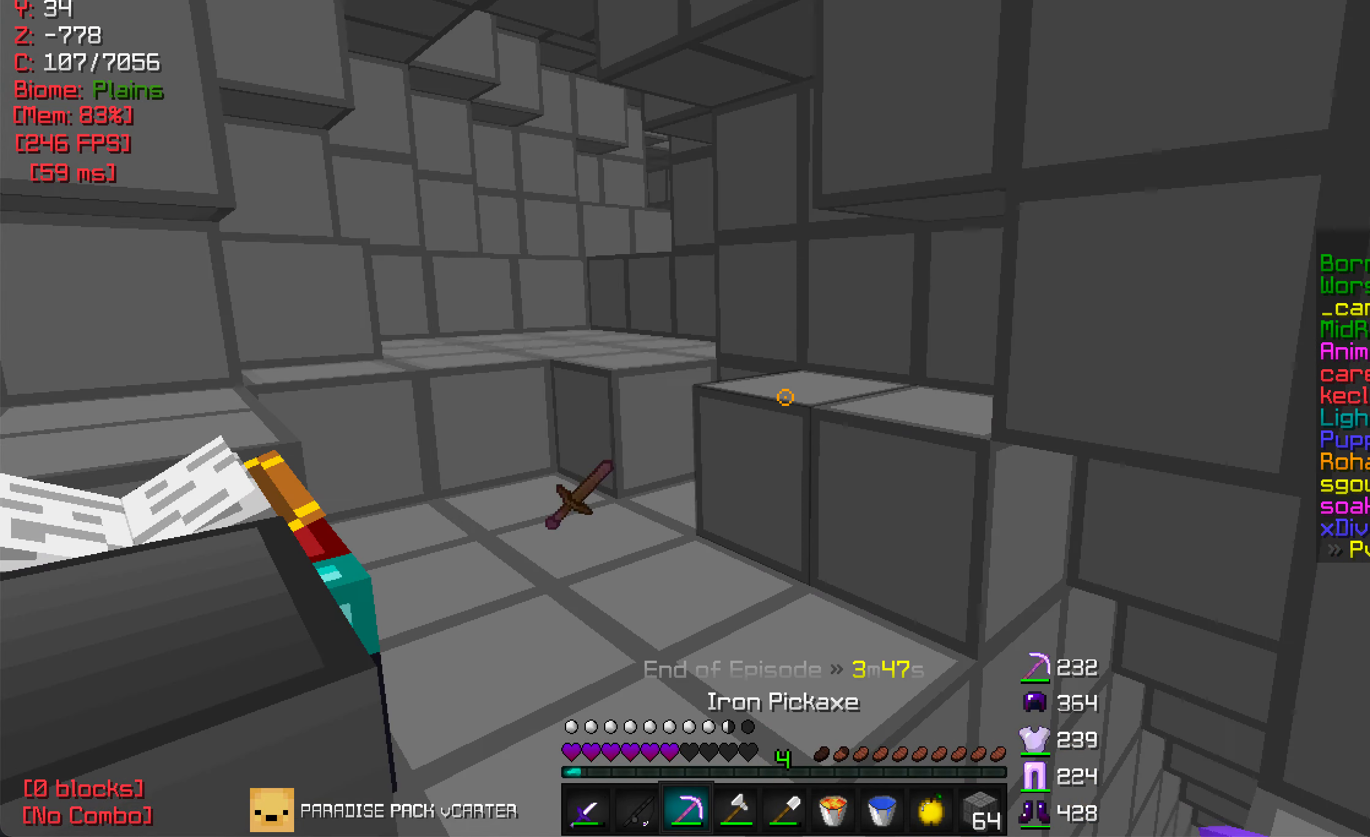
{"keys": [], "mouse": [], "events": [[250, "w", "down"], [467, "w", "up"]]}
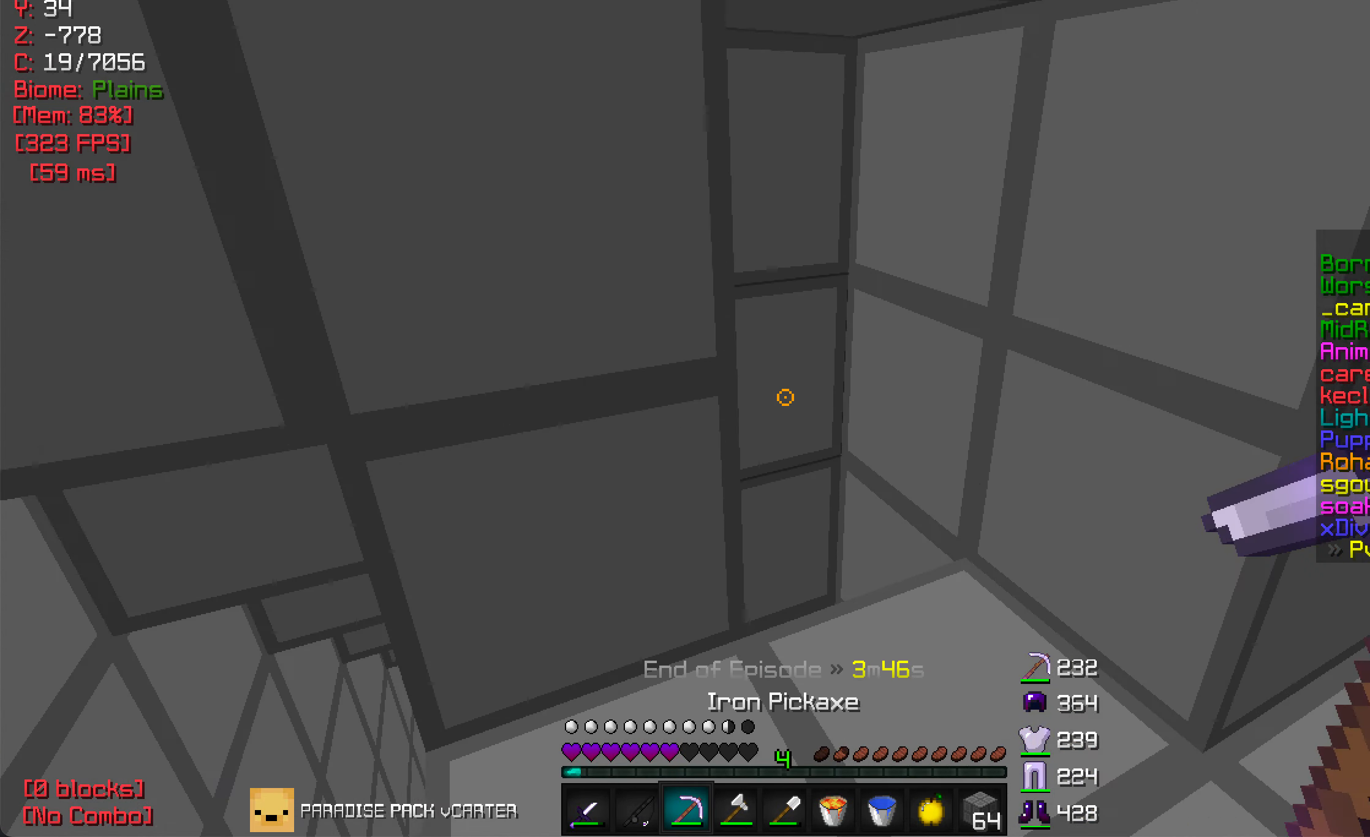
{"keys": [], "mouse": [], "events": []}
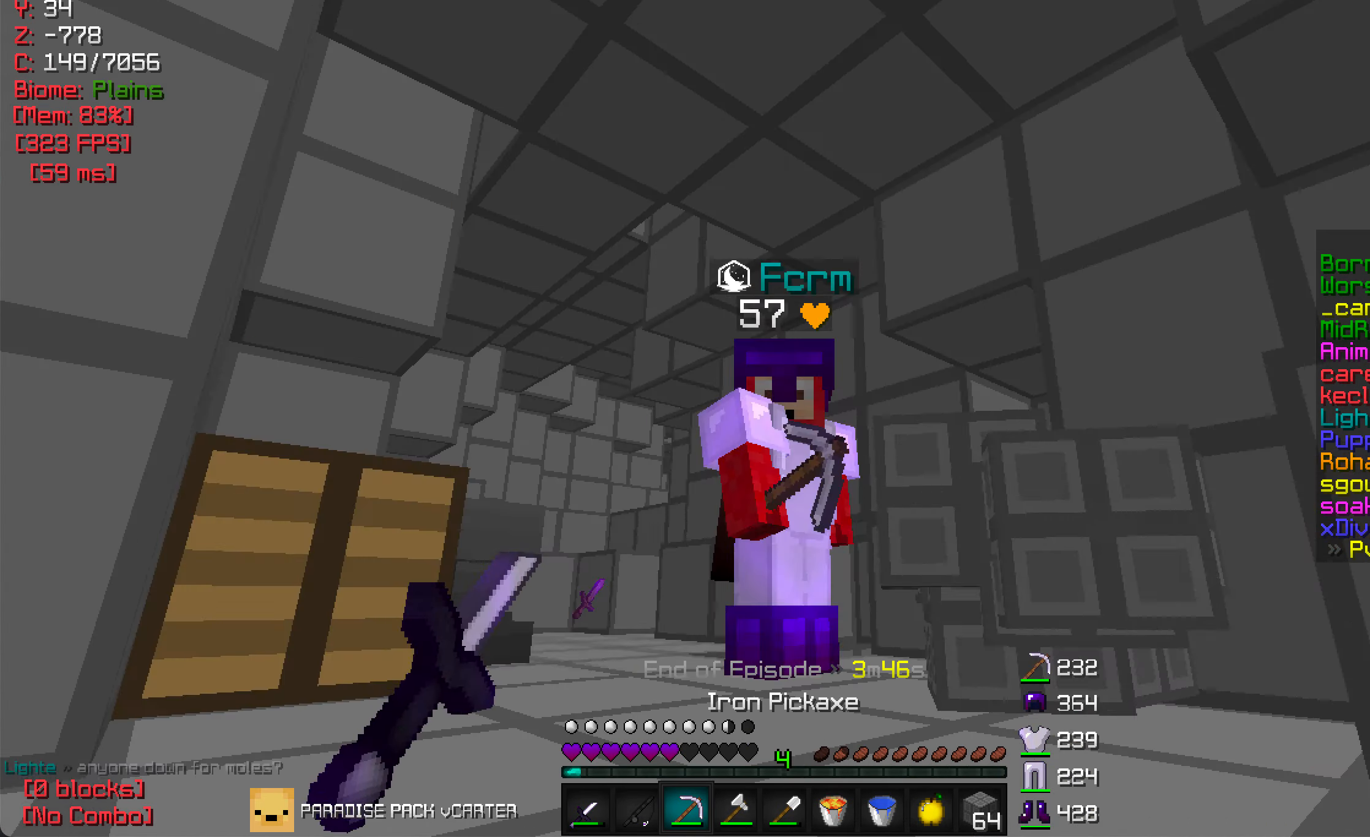
{"keys": ["d"], "mouse": [], "events": [[184, "d", "down"], [250, "d", "up"], [267, "a", "down"], [400, "w", "down"], [450, "a", "up"], [500, "d", "down"], [500, "w", "up"]]}
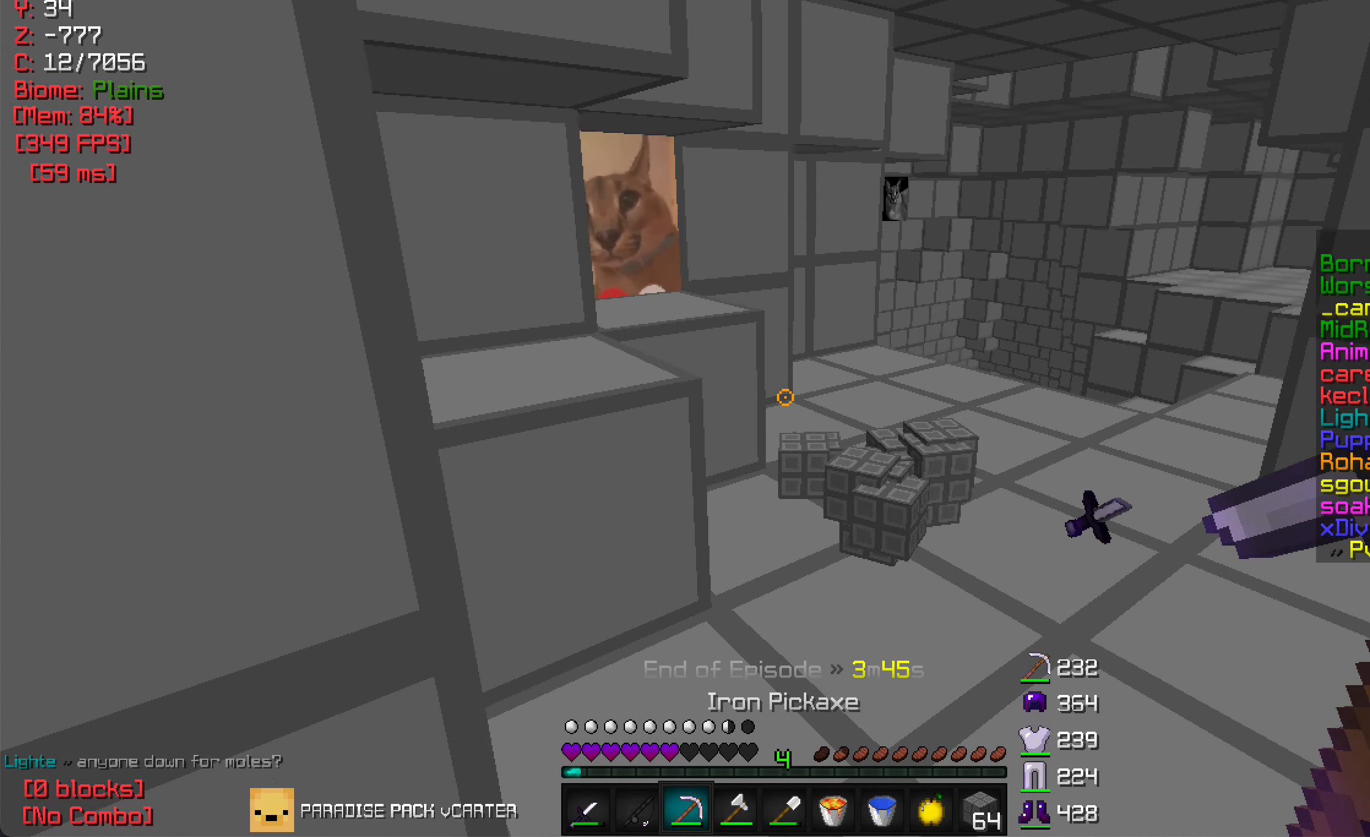
{"keys": [], "mouse": [], "events": [[467, "d", "up"]]}
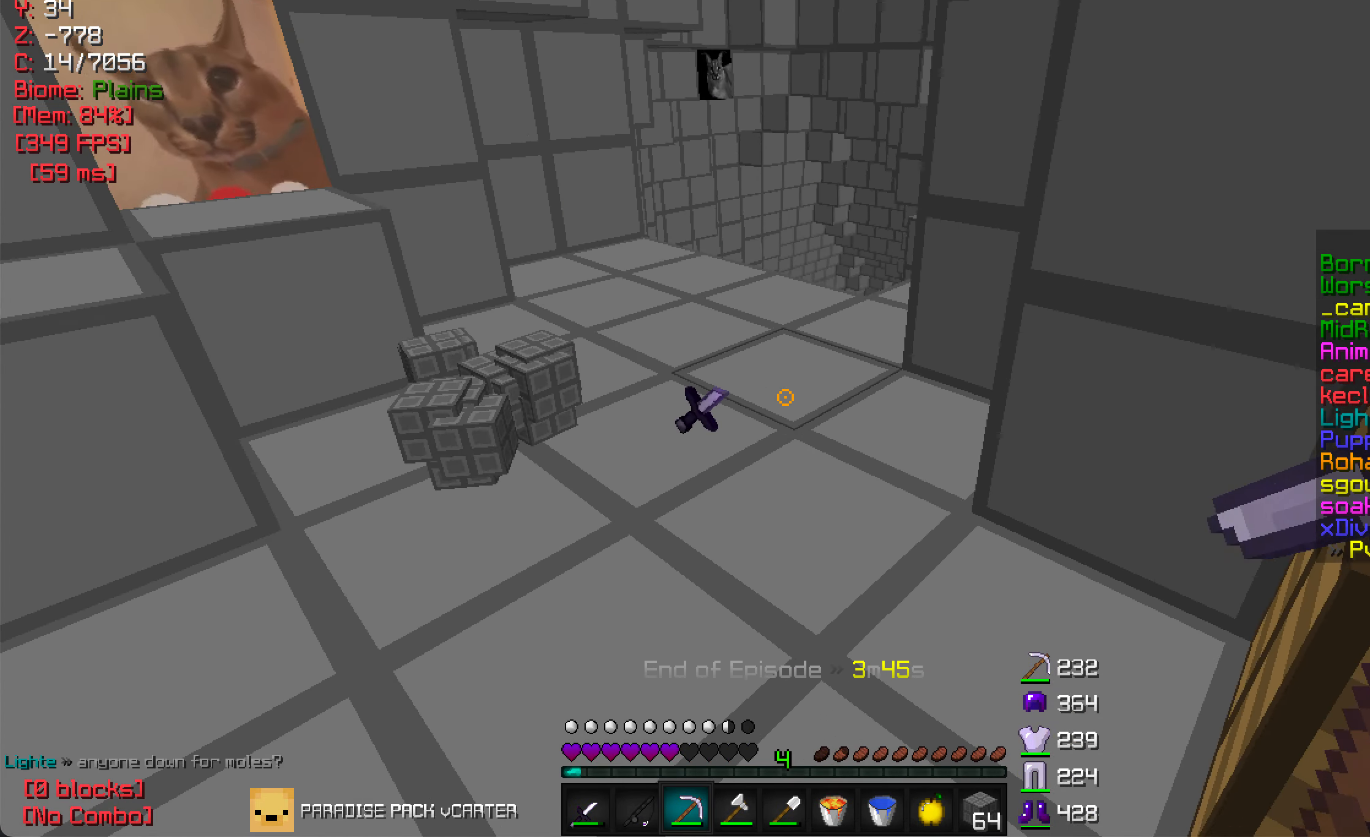
{"keys": [], "mouse": [], "events": []}
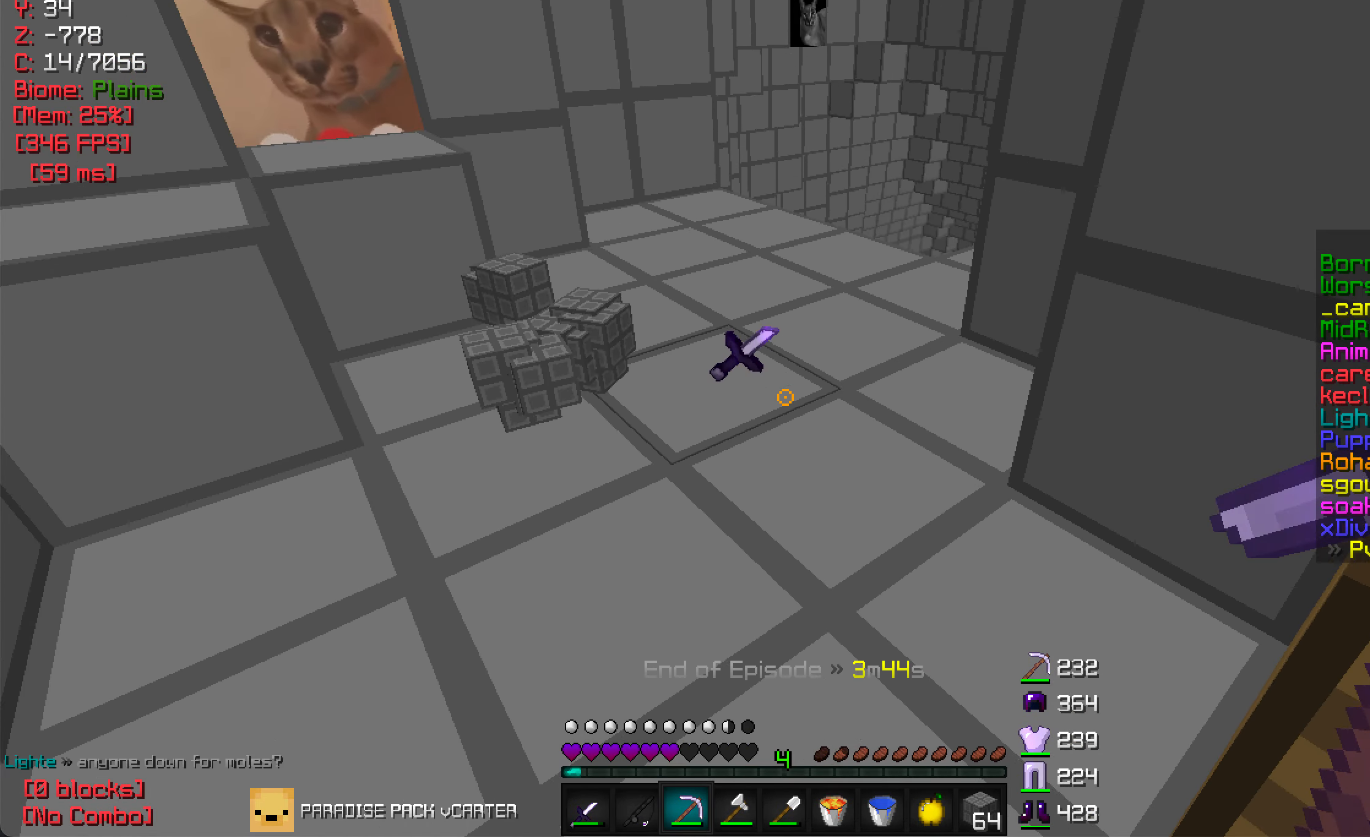
{"keys": [], "mouse": ["left"], "events": [[217, "mouse_left", "down"]]}
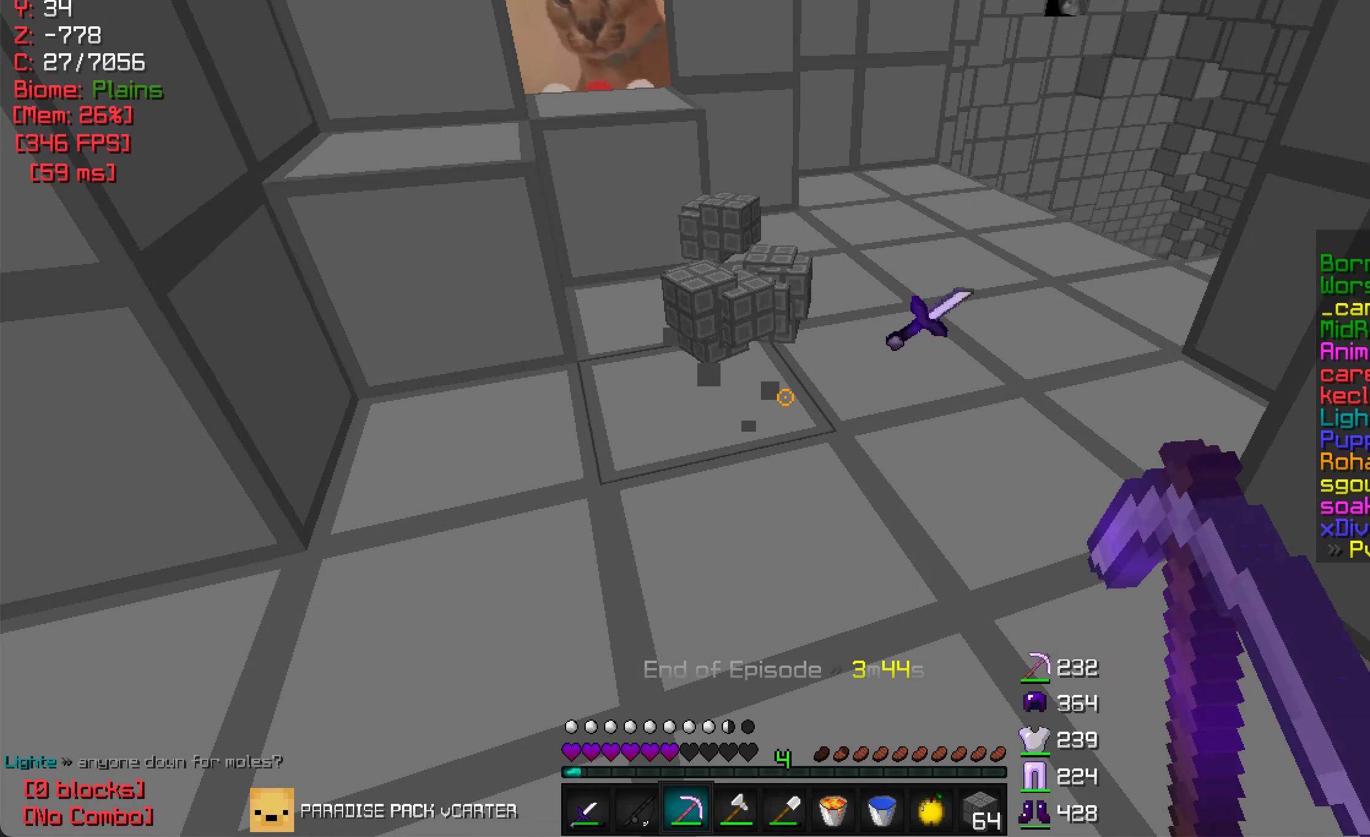
{"keys": ["w"], "mouse": ["left"], "events": [[233, "w", "down"]]}
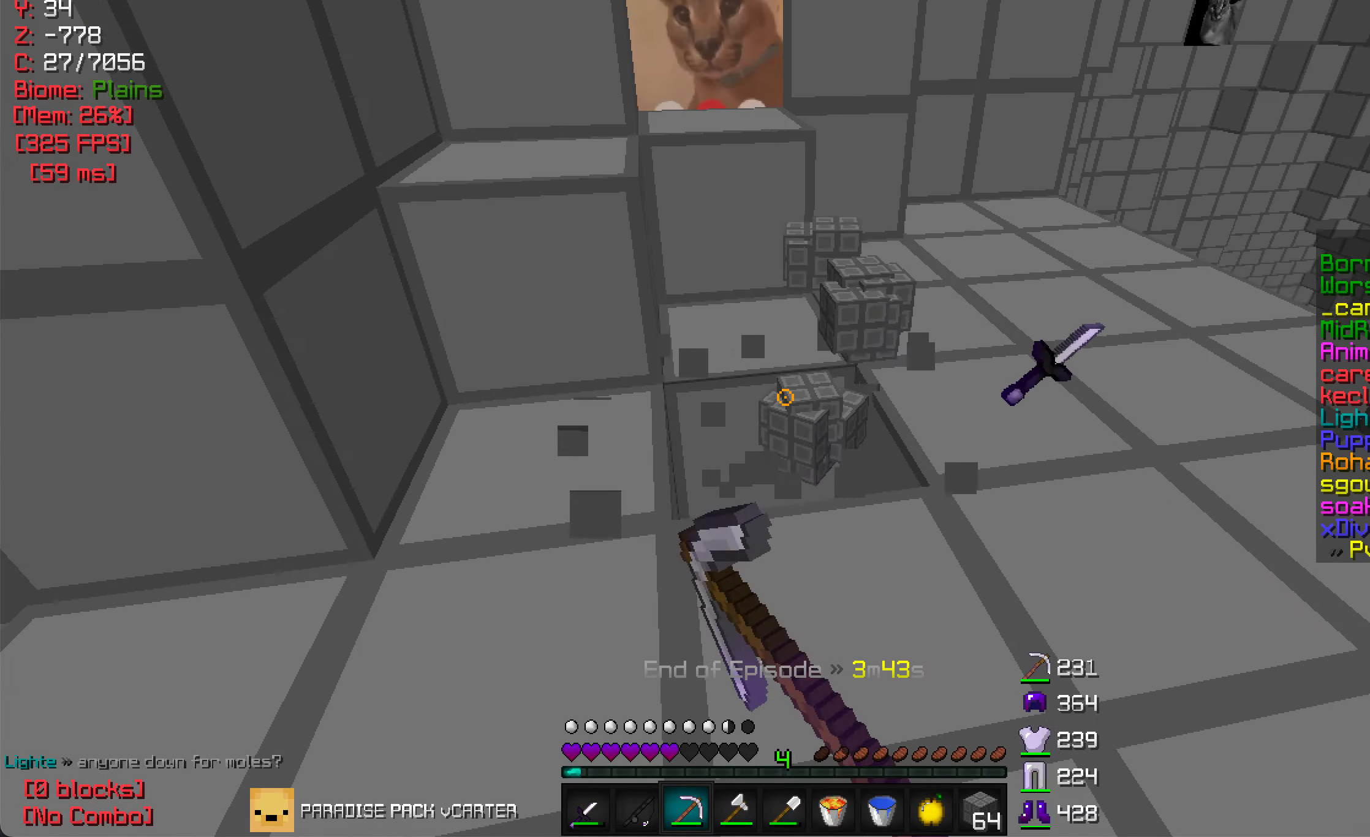
{"keys": [], "mouse": ["left"], "events": [[16, "w", "up"]]}
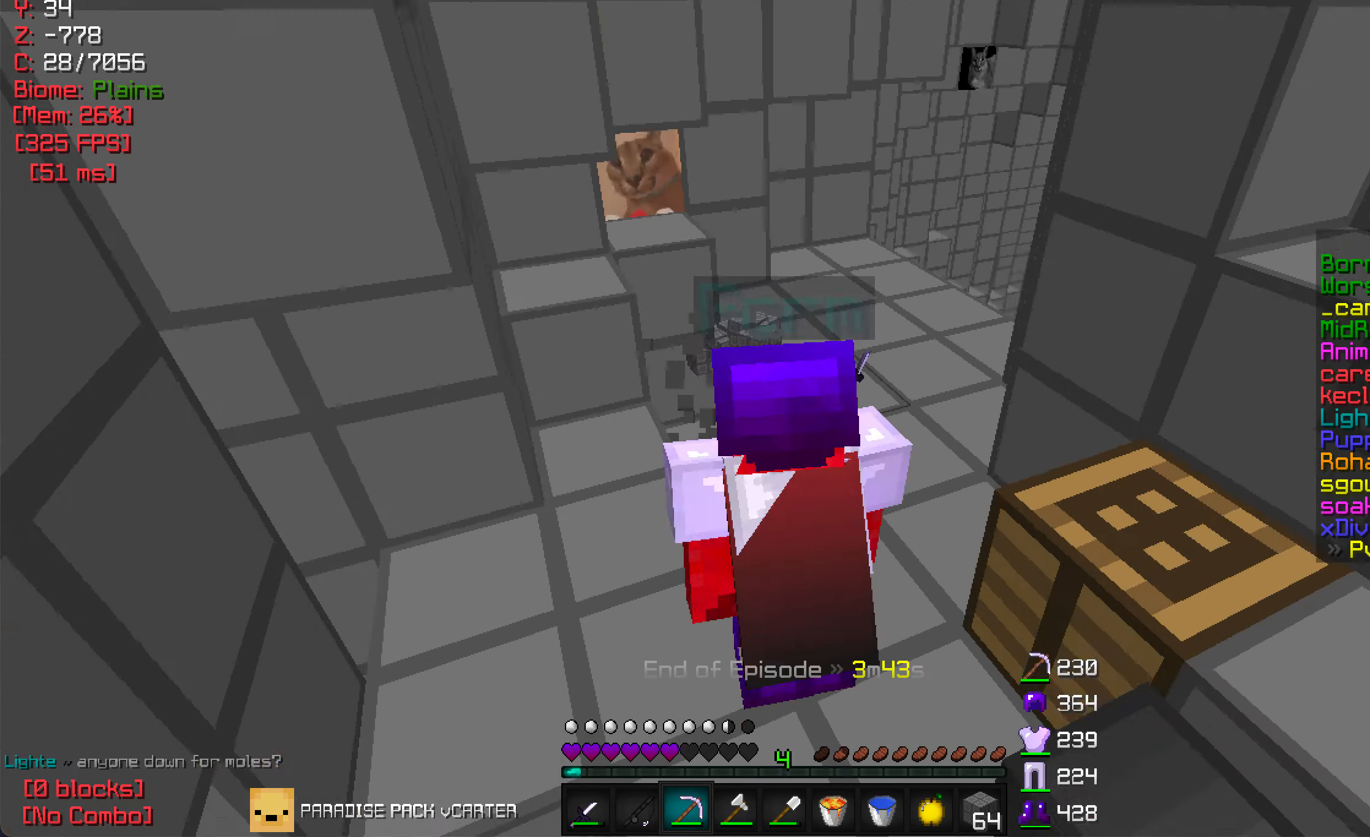
{"keys": ["a"], "mouse": ["left"], "events": [[283, "w", "down"], [400, "a", "down"], [416, "w", "up"]]}